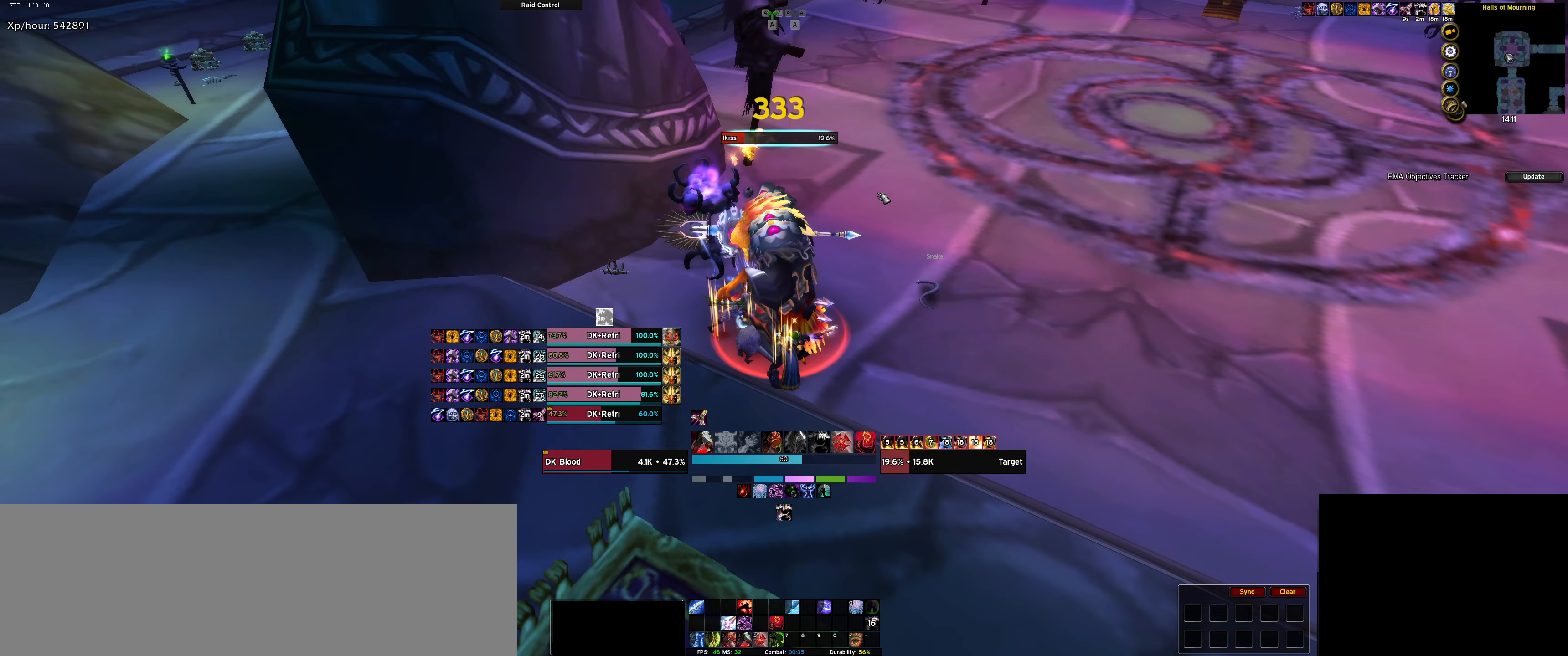
Gameplay with keyboard; each line is a JSON object with the keys held at the frame after it. "events" lists presses ("down") and releases ("up") of ".", "/", "0", "1", "2", "3", "4", "5", "6", "7", "8", "9", "a", "alt_l", "alt_r", "b", "backslash", "backspace", "c", "caps_lock", "comma", "ctrl_l", "ctrl_r", "d", "down", "e", "equals", "f", "g", "h", "i", "j", "k", "l", "lbracket", "left", "m", "minus", "n", "o", "p", "q", "quote", "r", "rbracket", "return", "right", "s", "semicolon", "shift_l", "shift_r", "space", "super", "t", "tab", "tilde", "u", "up", "v", "w", "x", "y" and "z" between this image and that frame as [ms after this image, input, new state], when the widget could be followed in between. No other keys are recorded. Mouse input is not recorded.
{"keys": [], "events": [[50, "1", "down"], [150, "1", "up"], [183, "1", "down"], [283, "1", "up"], [333, "1", "down"], [416, "1", "up"]]}
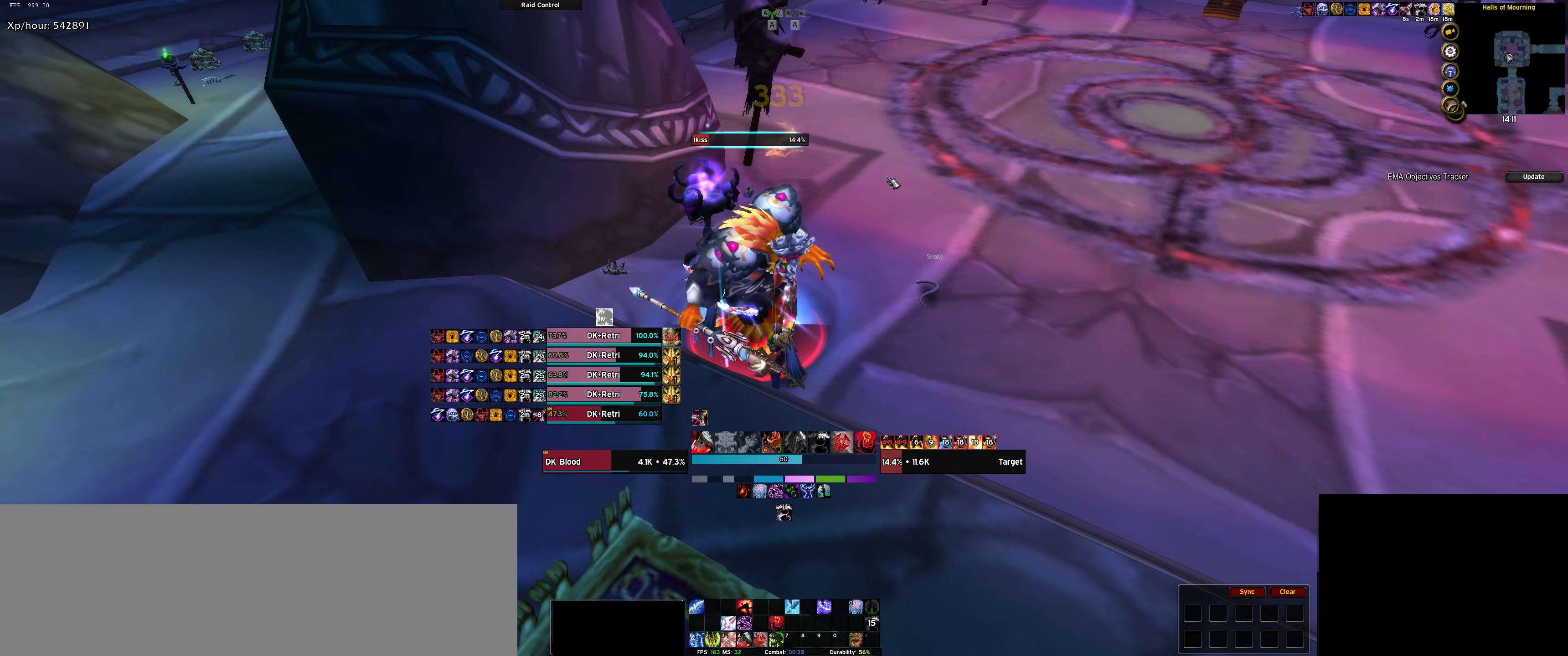
{"keys": ["1"], "events": [[16, "1", "down"], [66, "1", "up"], [166, "1", "down"], [216, "1", "up"], [300, "1", "down"], [350, "1", "up"], [433, "1", "down"]]}
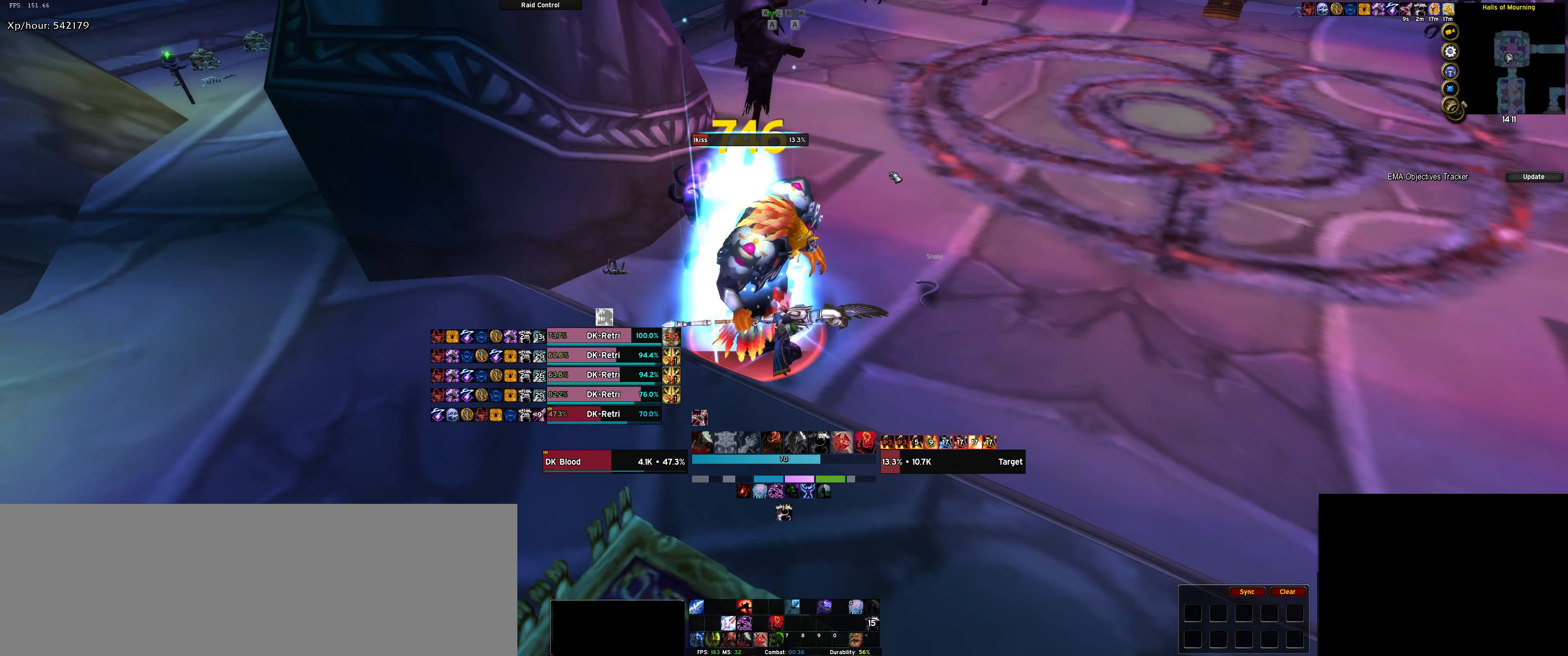
{"keys": ["tilde"], "events": [[83, "1", "up"], [500, "tilde", "down"]]}
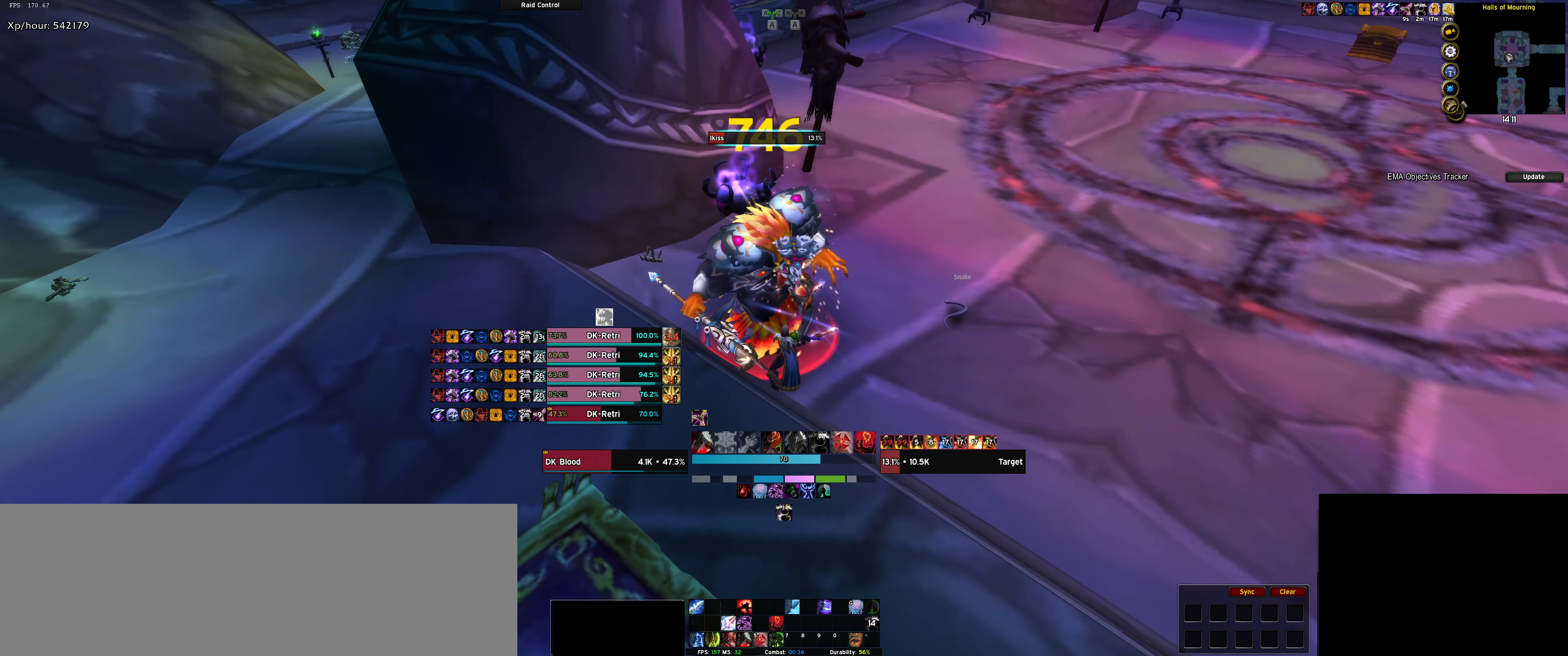
{"keys": [], "events": [[100, "tilde", "up"], [183, "tilde", "down"], [233, "tilde", "up"], [333, "tilde", "down"], [366, "tilde", "up"]]}
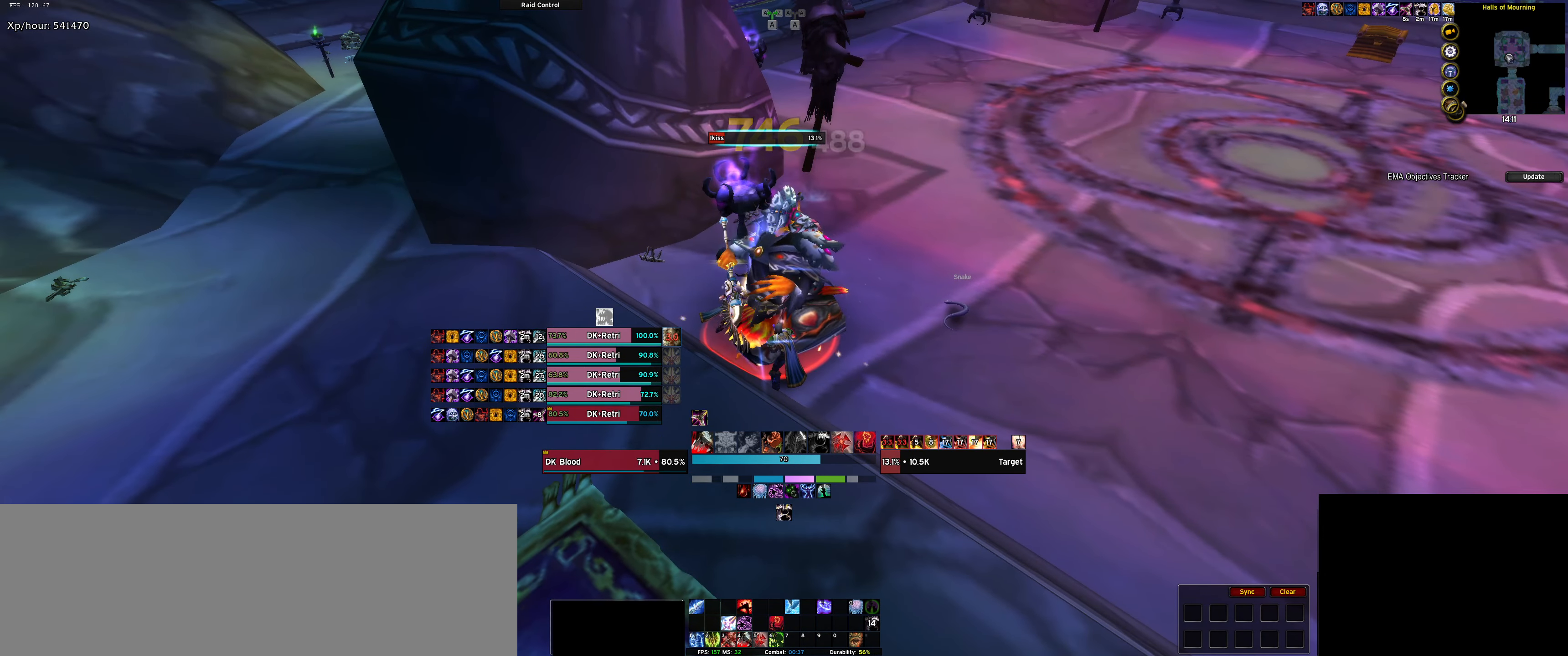
{"keys": ["a"], "events": [[250, "a", "down"], [250, "f", "down"], [350, "f", "up"]]}
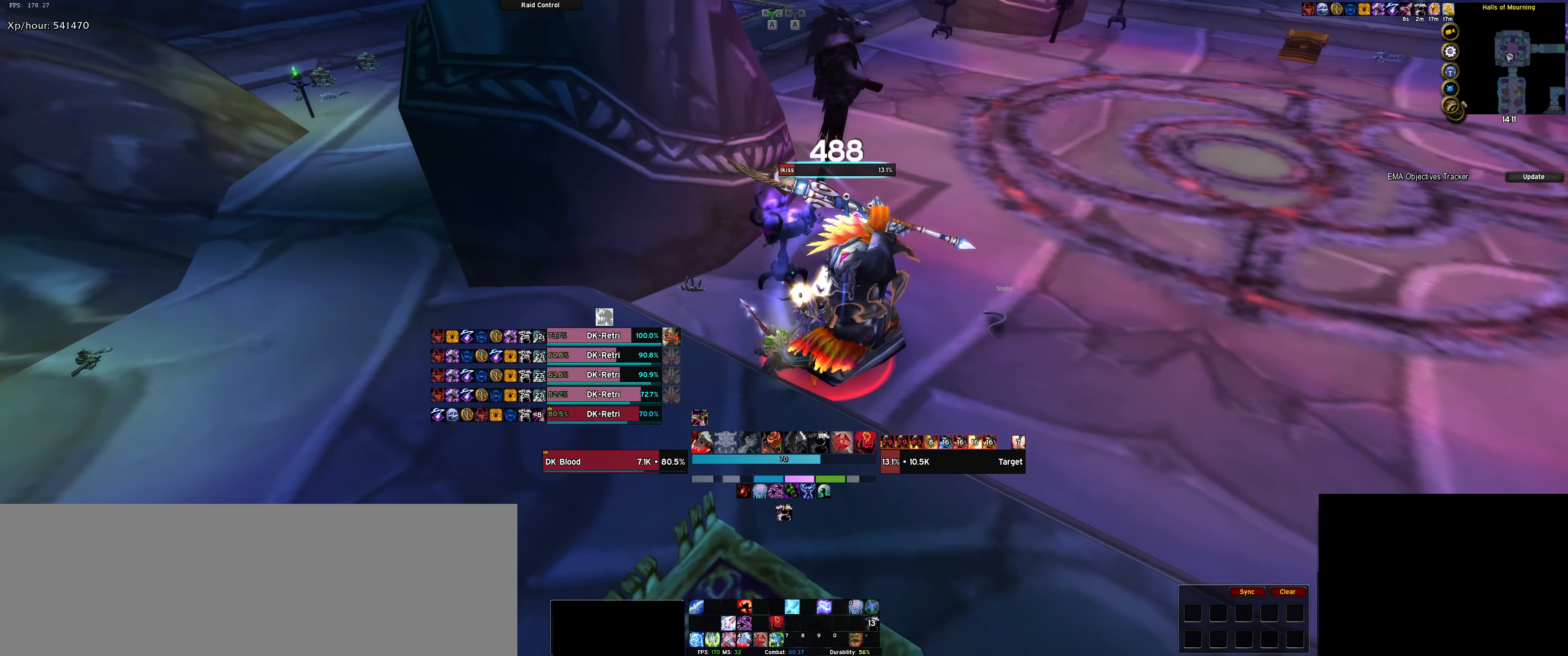
{"keys": ["a", "f"], "events": [[133, "f", "down"], [216, "f", "up"], [316, "f", "down"], [400, "f", "up"], [500, "f", "down"]]}
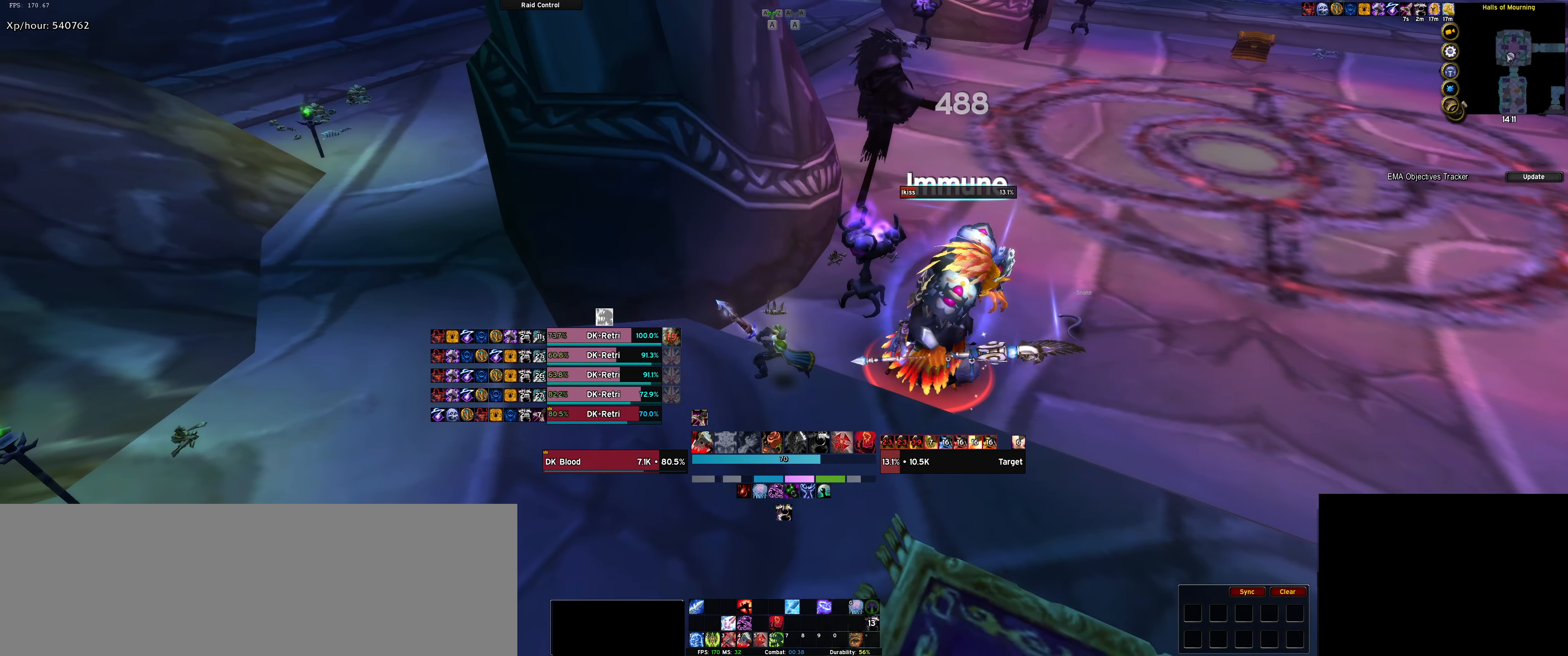
{"keys": ["a"], "events": [[100, "f", "up"], [183, "f", "down"], [283, "f", "up"], [383, "f", "down"], [466, "f", "up"]]}
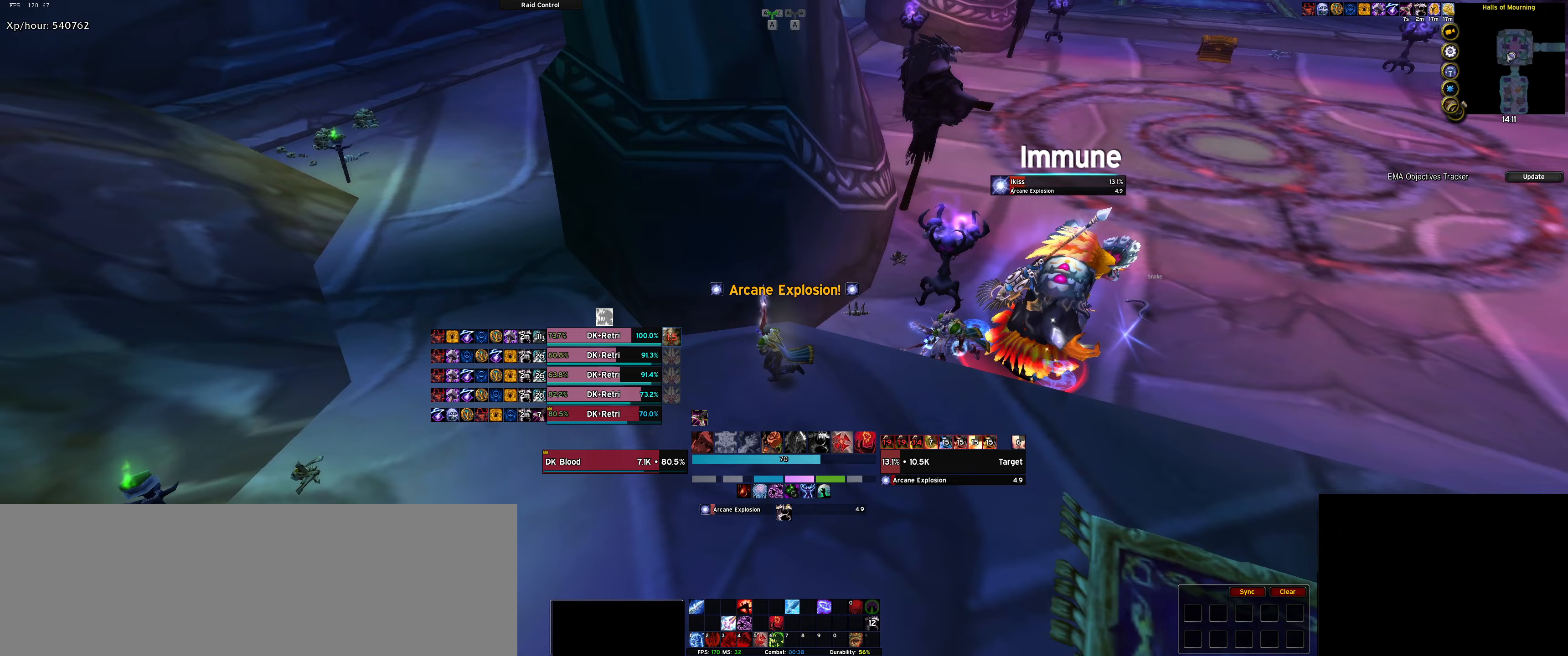
{"keys": ["a", "f", "space"], "events": [[100, "f", "down"], [150, "f", "up"], [300, "f", "down"], [383, "f", "up"], [383, "space", "down"], [483, "f", "down"]]}
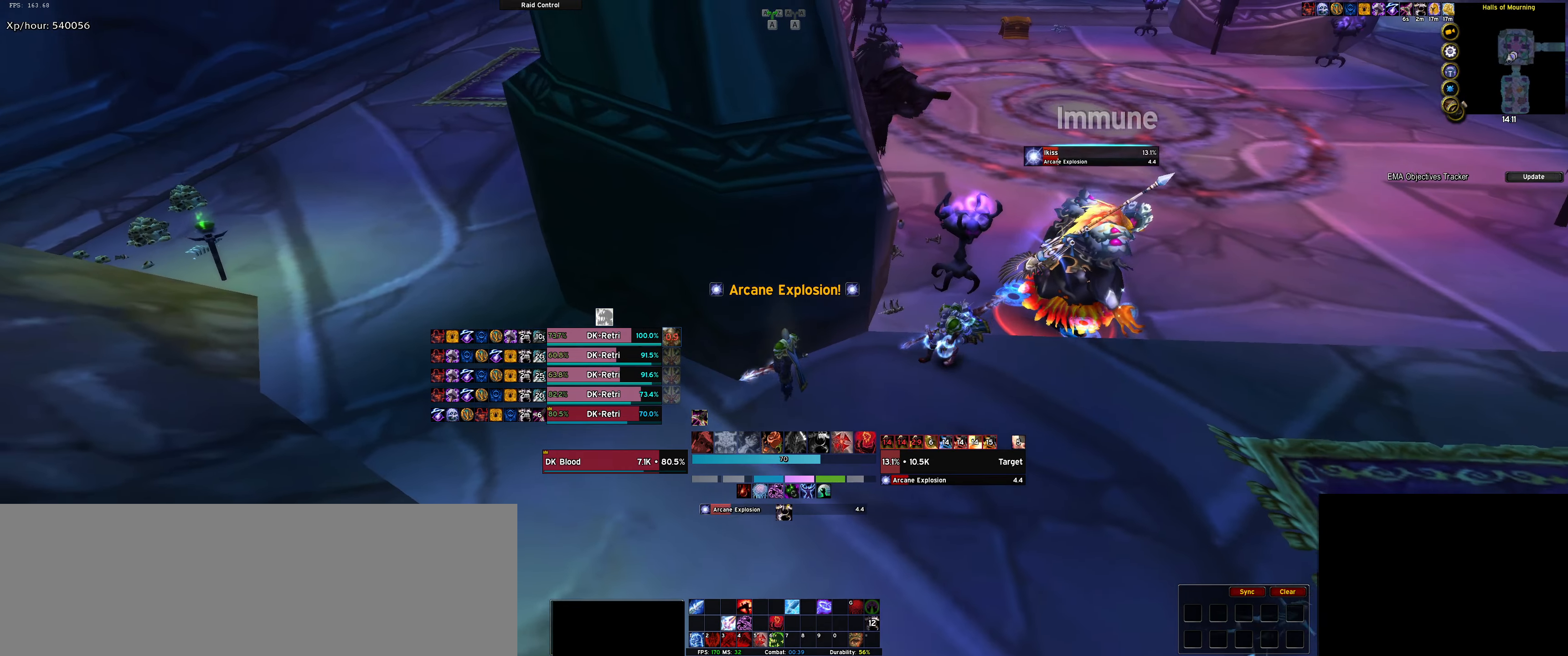
{"keys": ["d", "f"], "events": [[33, "space", "up"], [83, "f", "up"], [133, "f", "down"], [183, "a", "up"], [217, "d", "down"], [267, "f", "up"], [450, "f", "down"]]}
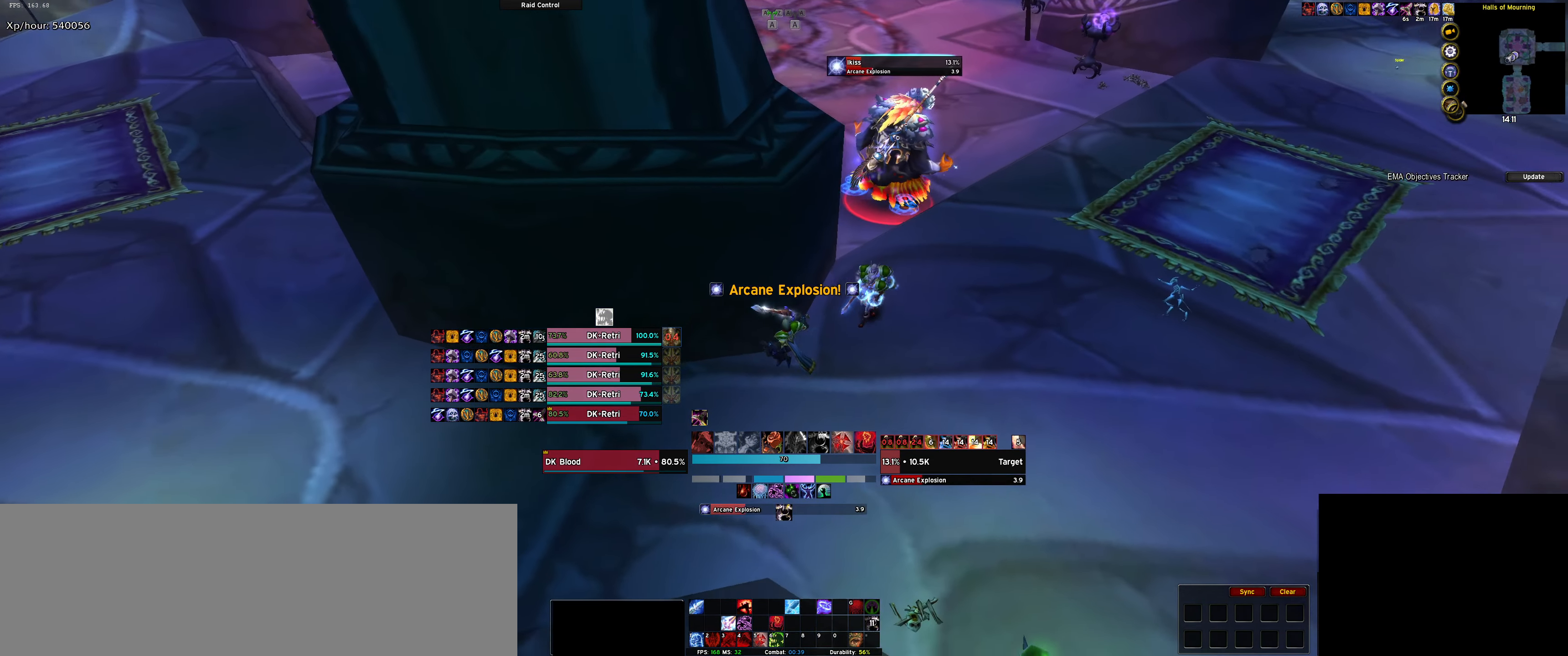
{"keys": ["d", "s"], "events": [[50, "f", "up"], [133, "f", "down"], [183, "s", "down"], [233, "f", "up"], [333, "f", "down"], [417, "f", "up"]]}
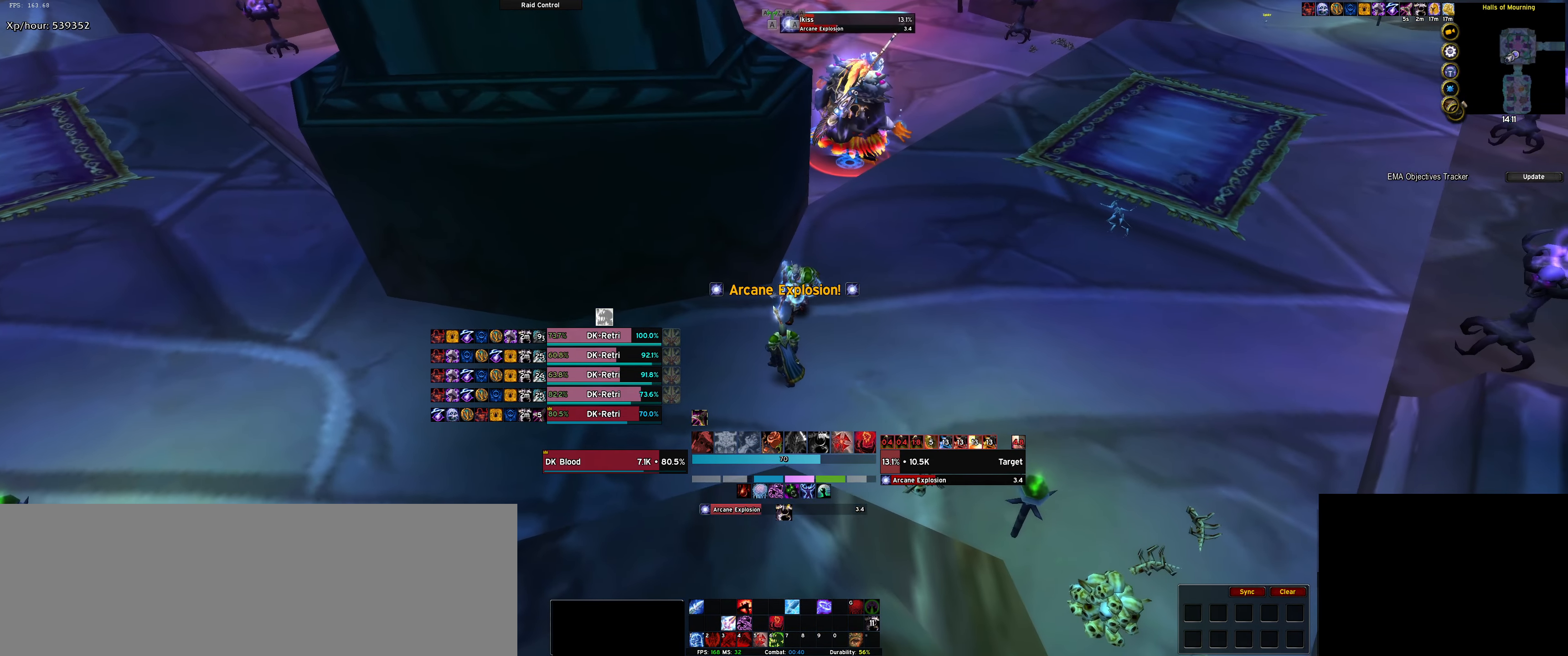
{"keys": ["s"], "events": [[17, "f", "down"], [67, "d", "up"], [117, "a", "down"], [117, "f", "up"], [200, "f", "down"], [300, "f", "up"], [400, "f", "down"], [433, "a", "up"], [483, "f", "up"]]}
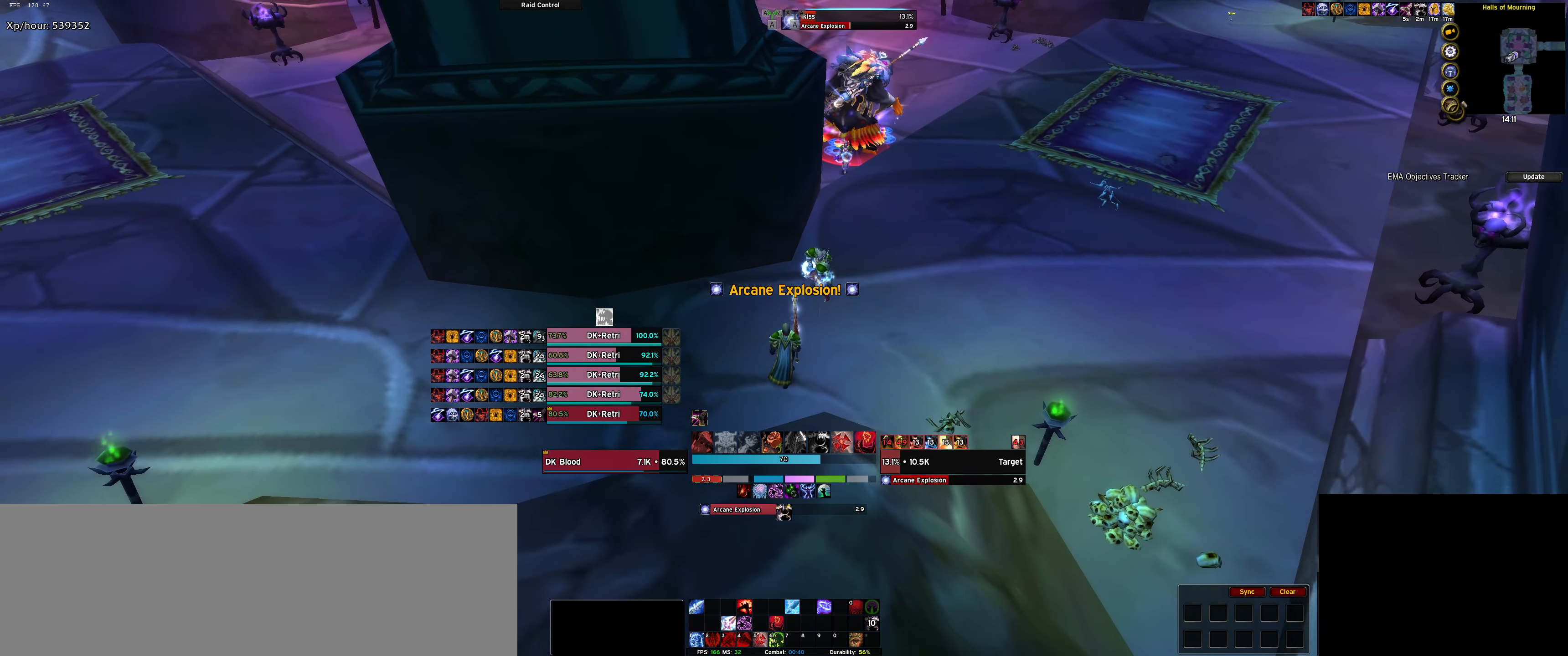
{"keys": ["a"], "events": [[217, "a", "down"], [267, "s", "up"]]}
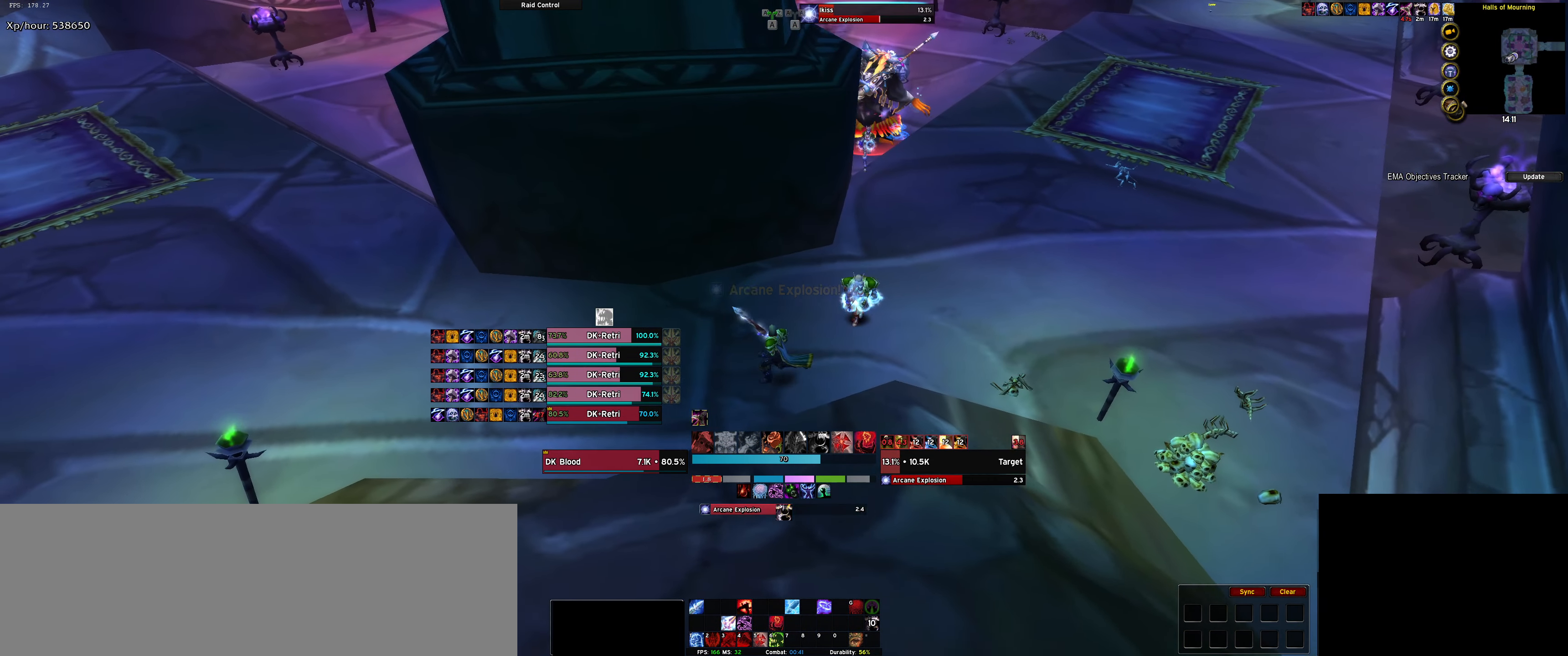
{"keys": ["a"], "events": []}
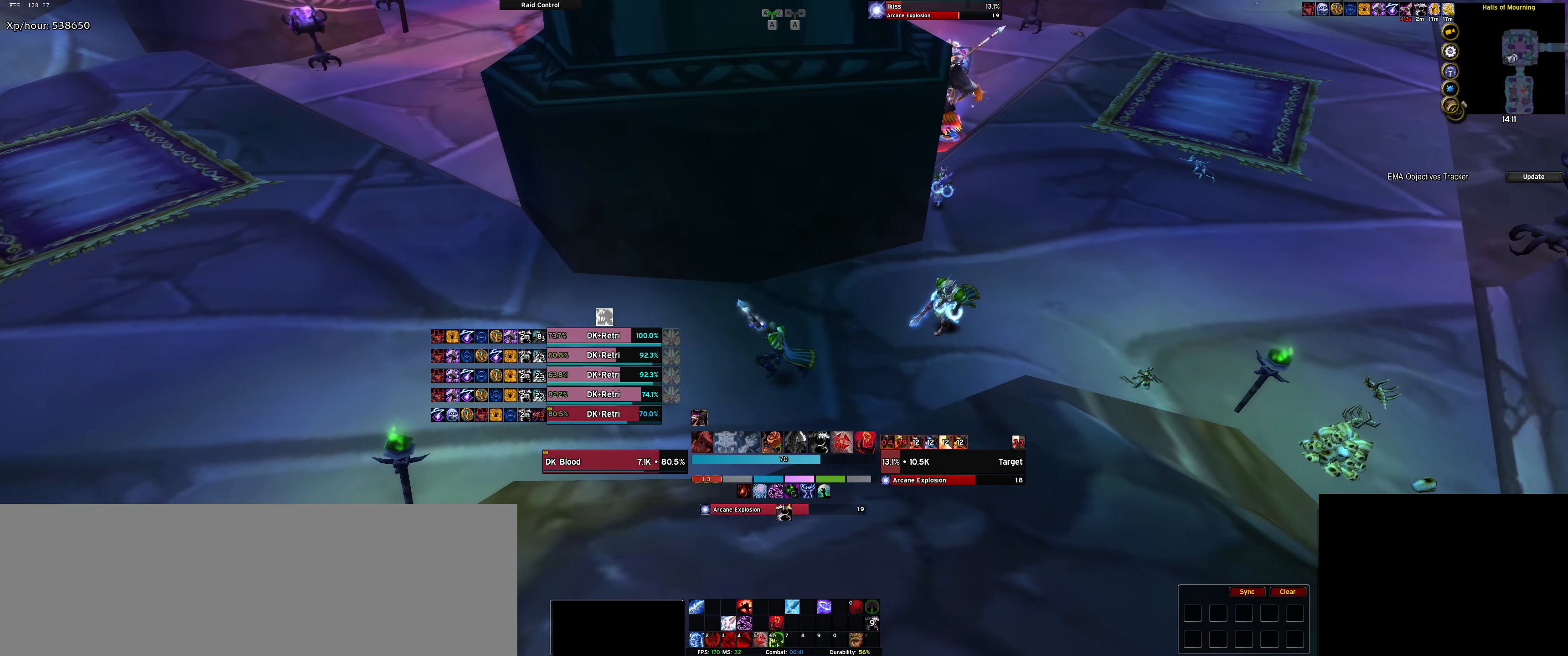
{"keys": ["d", "w"], "events": [[117, "w", "down"], [200, "a", "up"], [300, "d", "down"]]}
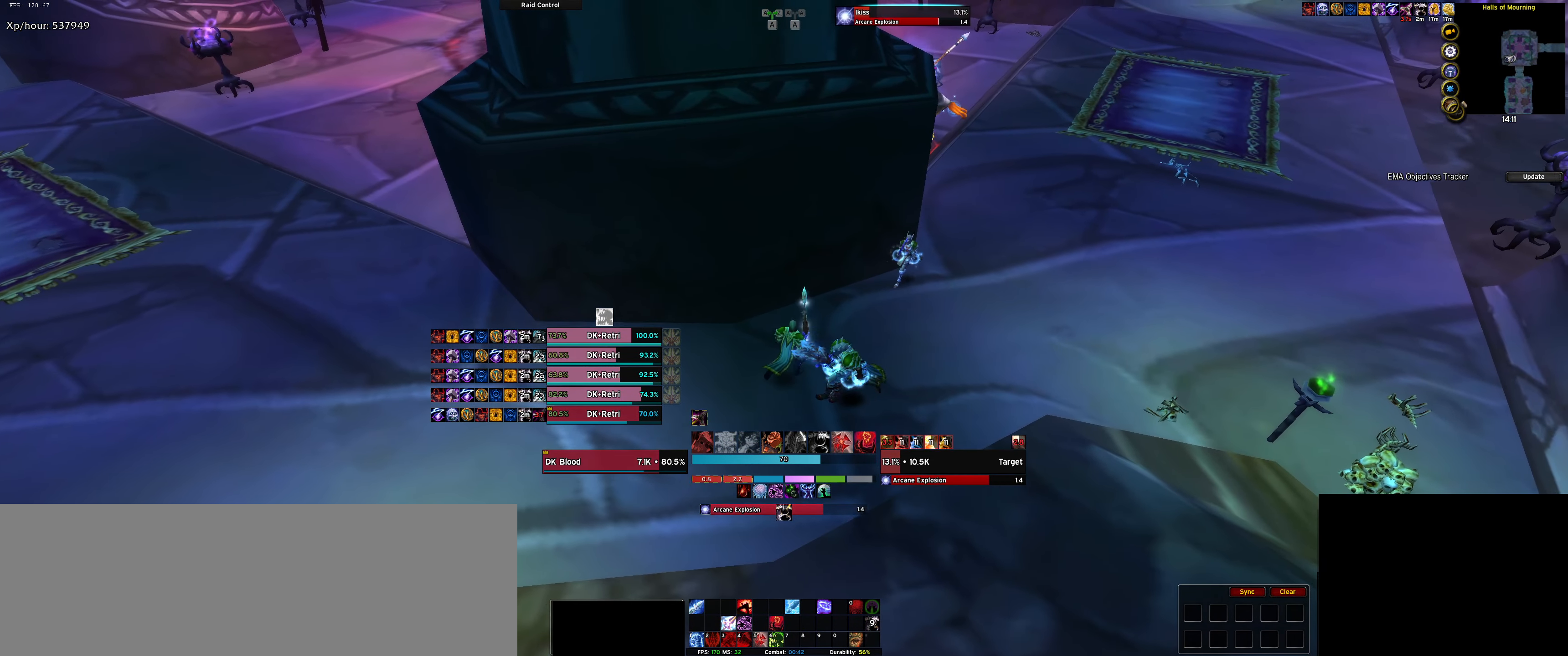
{"keys": ["shift_l"], "events": [[33, "shift_l", "down"], [83, "d", "up"], [83, "w", "up"], [217, "tilde", "down"], [317, "tilde", "up"], [417, "tilde", "down"], [450, "tilde", "up"]]}
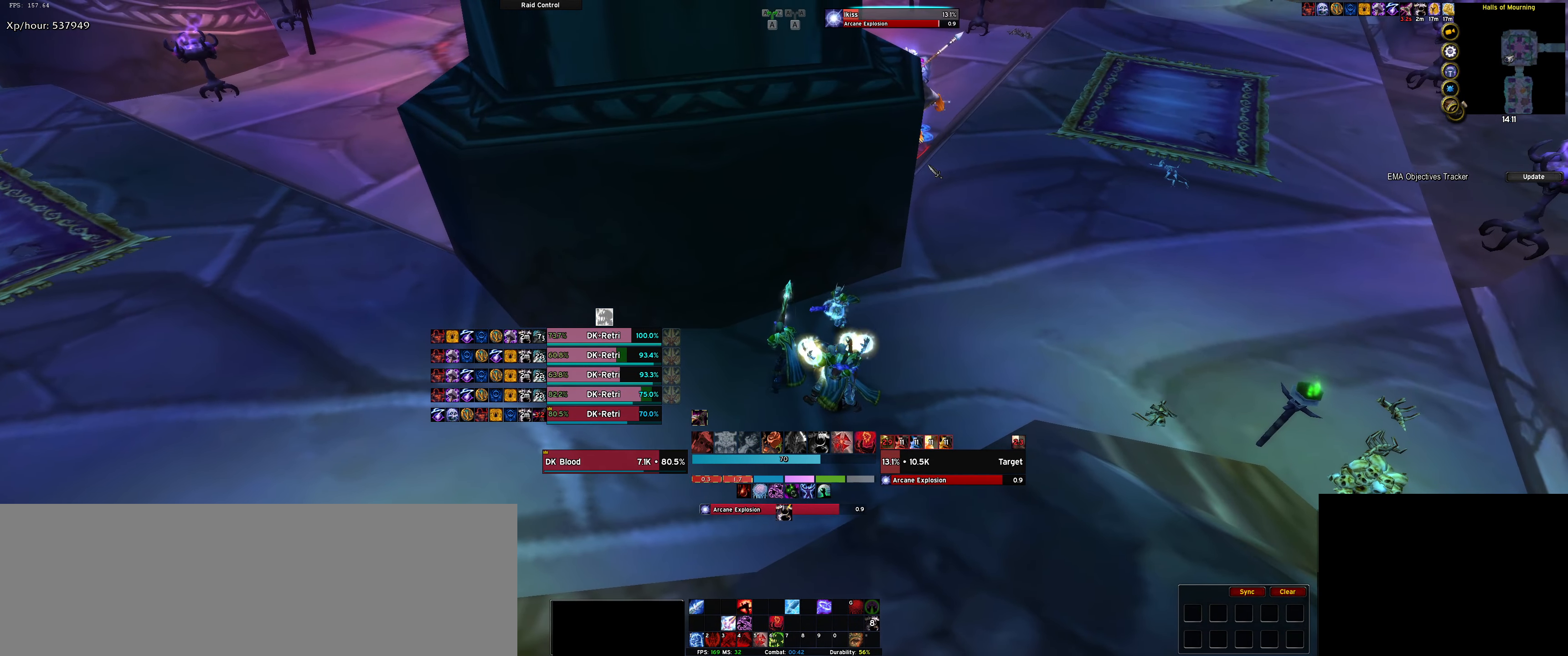
{"keys": ["shift_l"], "events": [[50, "tilde", "down"], [133, "tilde", "up"], [233, "tilde", "down"], [283, "tilde", "up"], [383, "tilde", "down"], [467, "tilde", "up"]]}
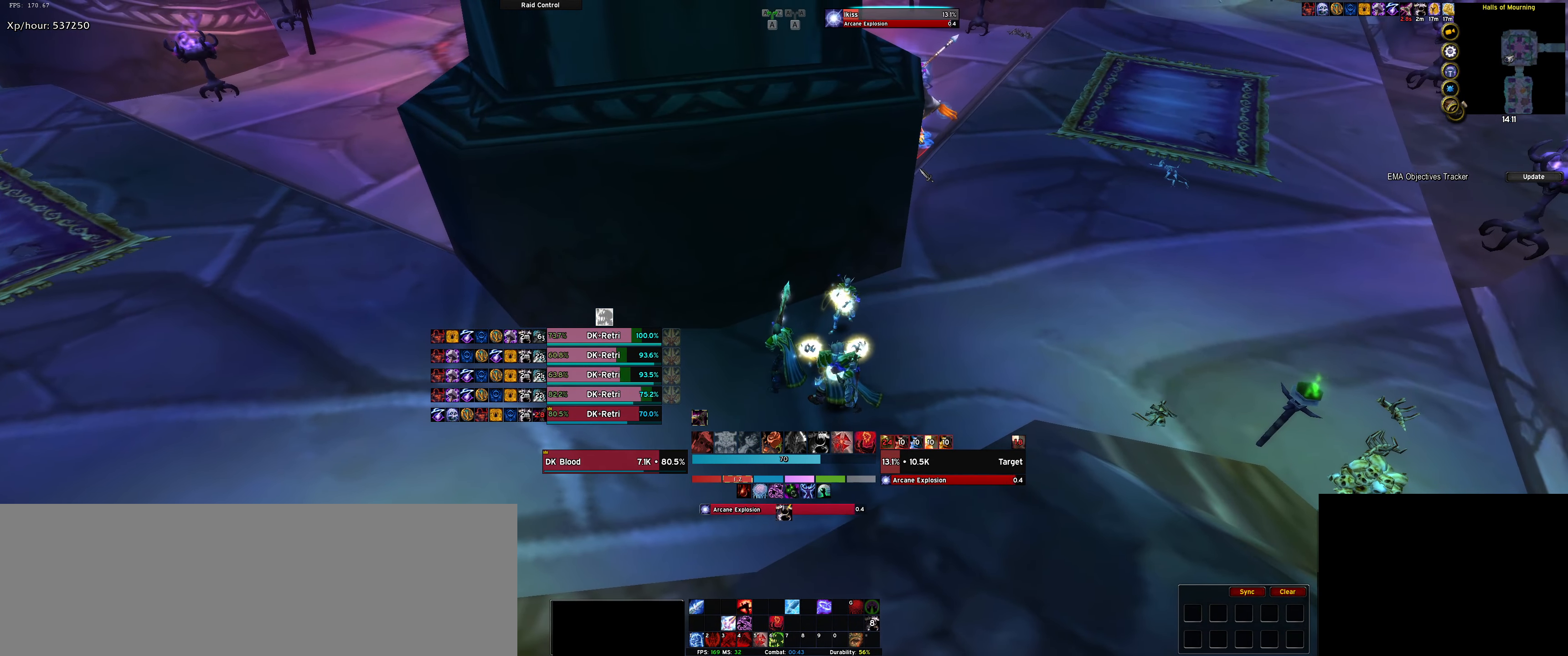
{"keys": ["shift_l"], "events": [[67, "tilde", "down"], [117, "tilde", "up"], [200, "tilde", "down"], [300, "tilde", "up"], [400, "tilde", "down"], [433, "tilde", "up"]]}
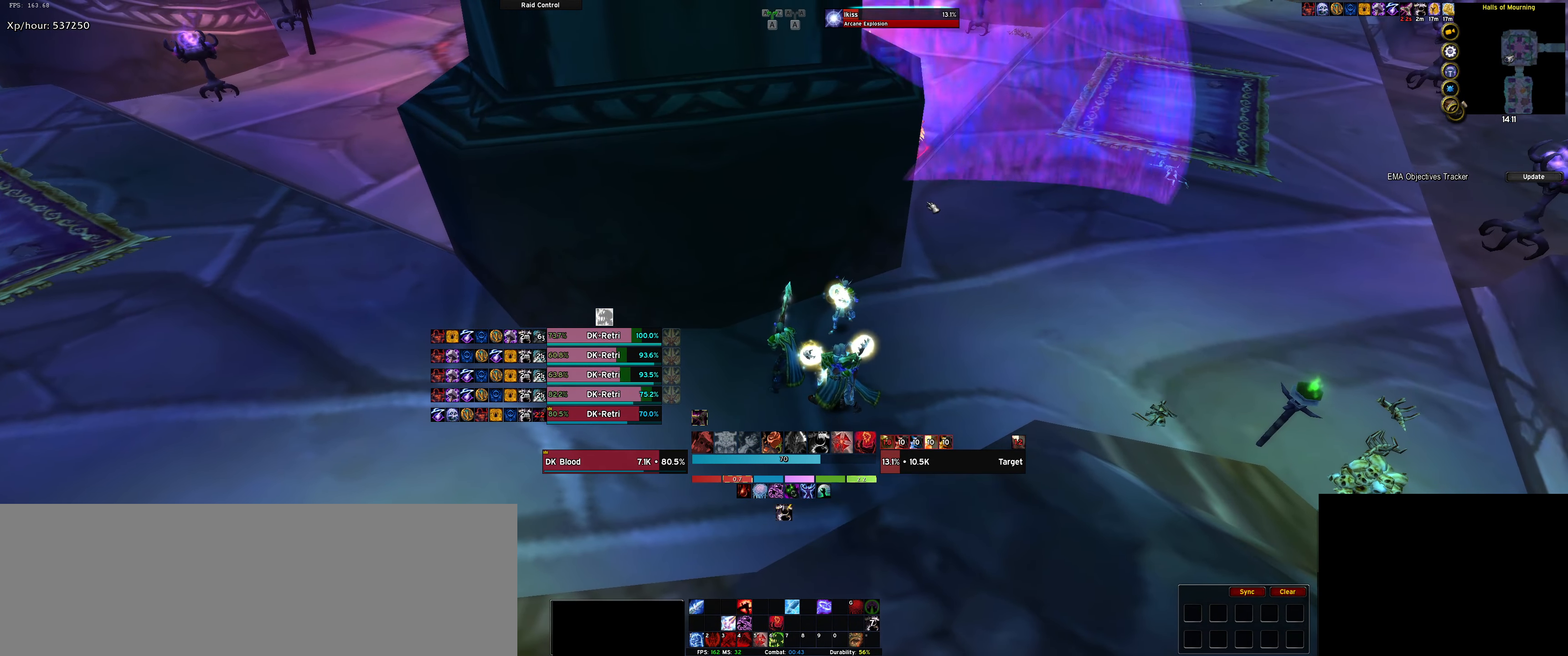
{"keys": ["shift_l", "tilde"], "events": [[33, "tilde", "down"], [134, "tilde", "up"], [217, "tilde", "down"], [267, "tilde", "up"], [350, "tilde", "down"], [450, "tilde", "up"], [500, "tilde", "down"]]}
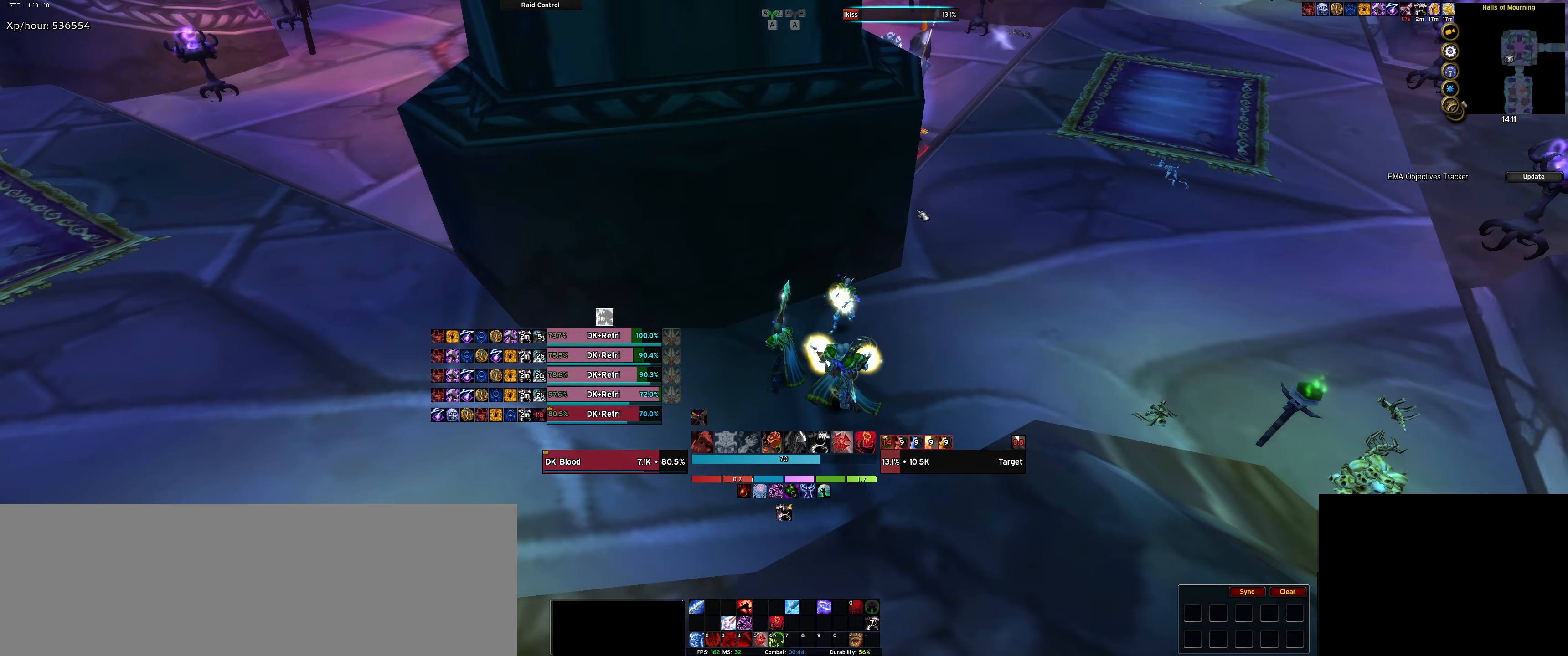
{"keys": ["d", "w"], "events": [[100, "tilde", "up"], [200, "shift_l", "up"], [284, "w", "down"], [334, "d", "down"]]}
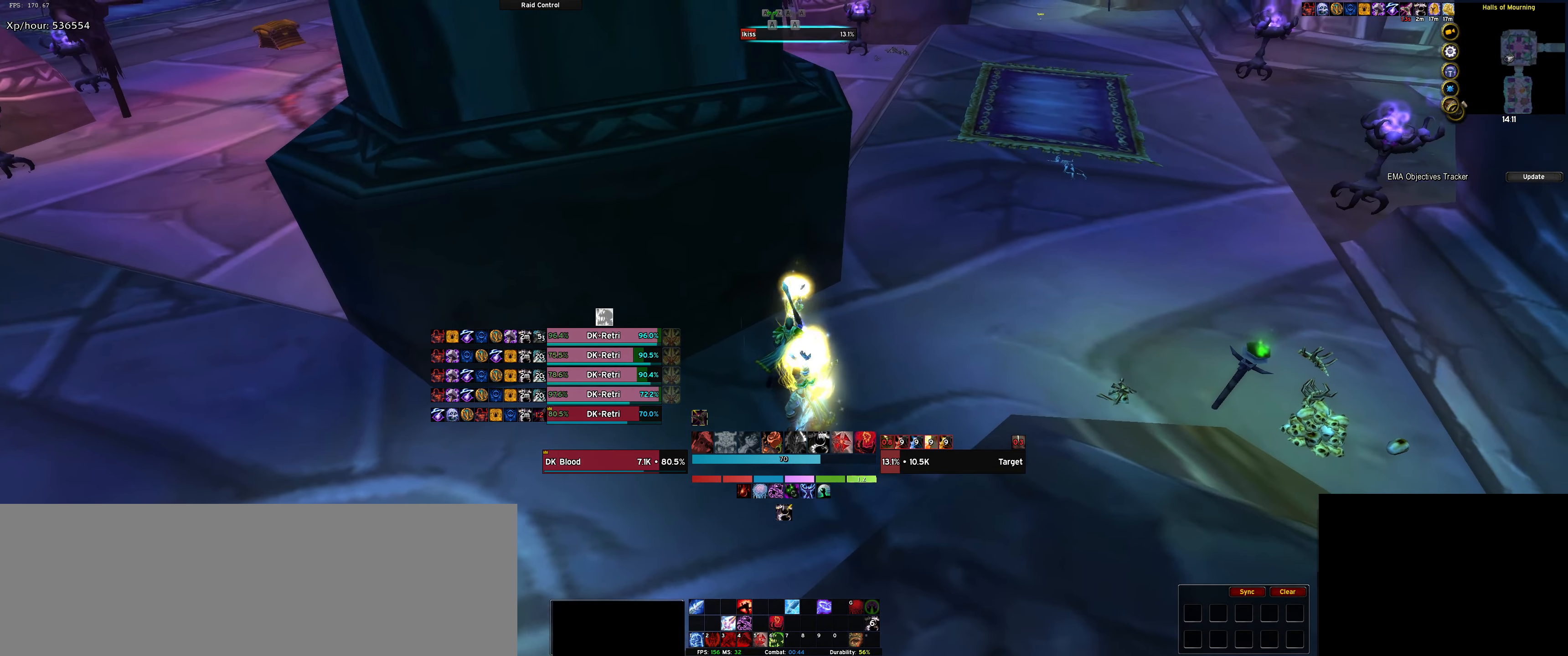
{"keys": [], "events": [[100, "d", "up"], [250, "e", "down"], [350, "e", "up"], [350, "w", "up"]]}
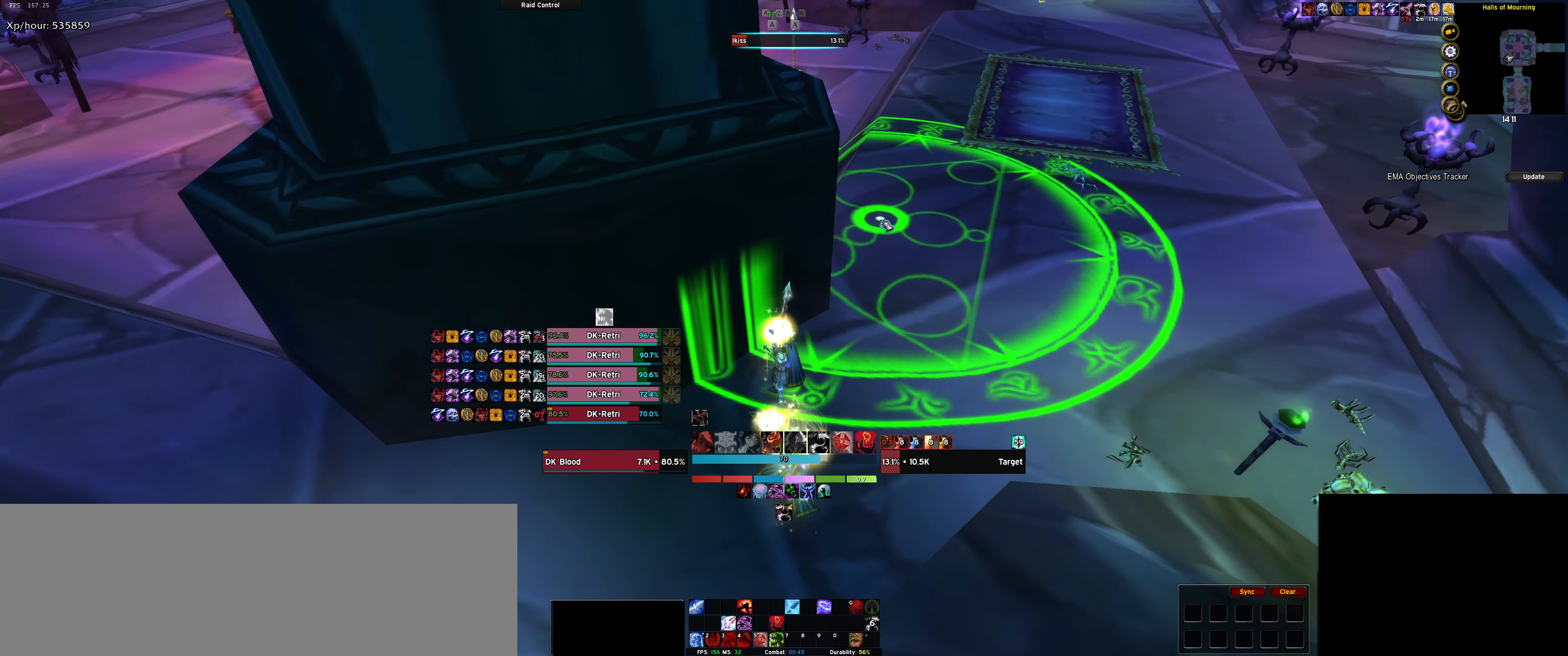
{"keys": [], "events": []}
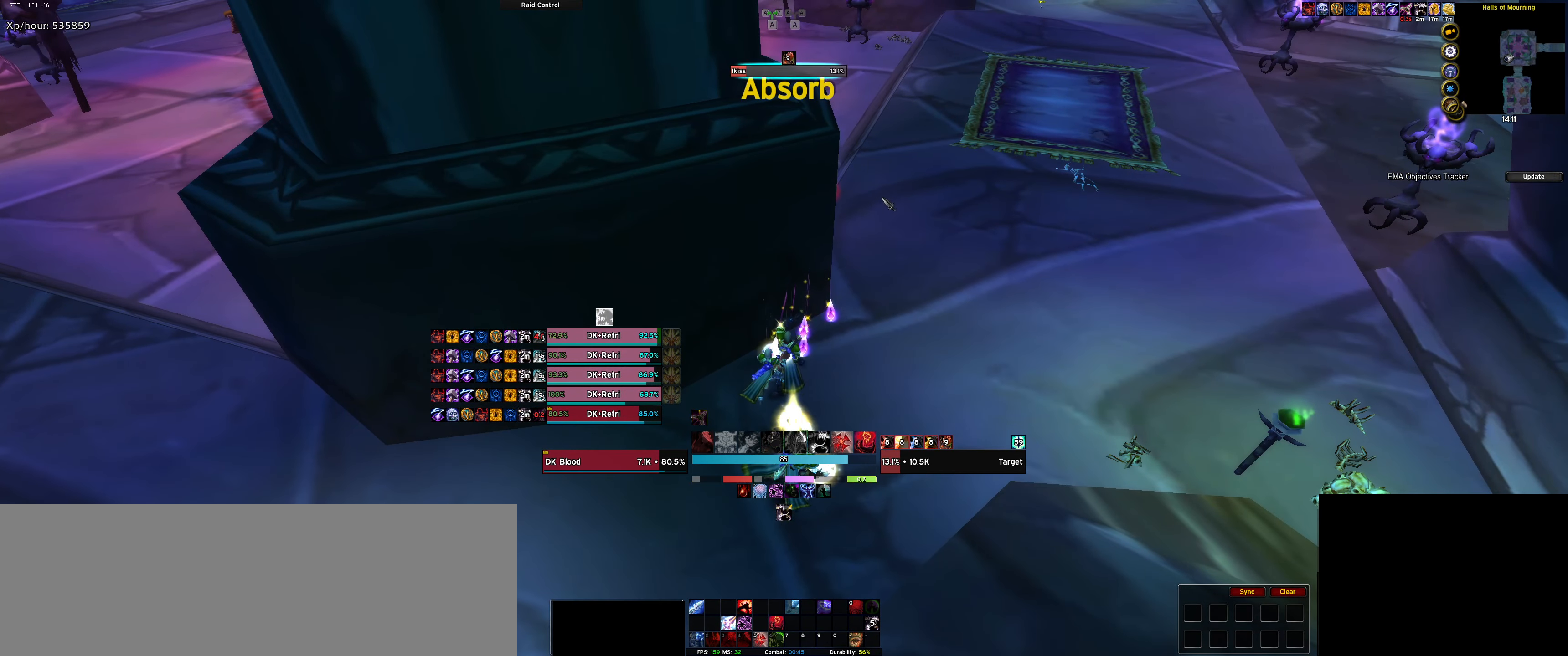
{"keys": ["d", "w"], "events": [[417, "d", "down"], [417, "w", "down"]]}
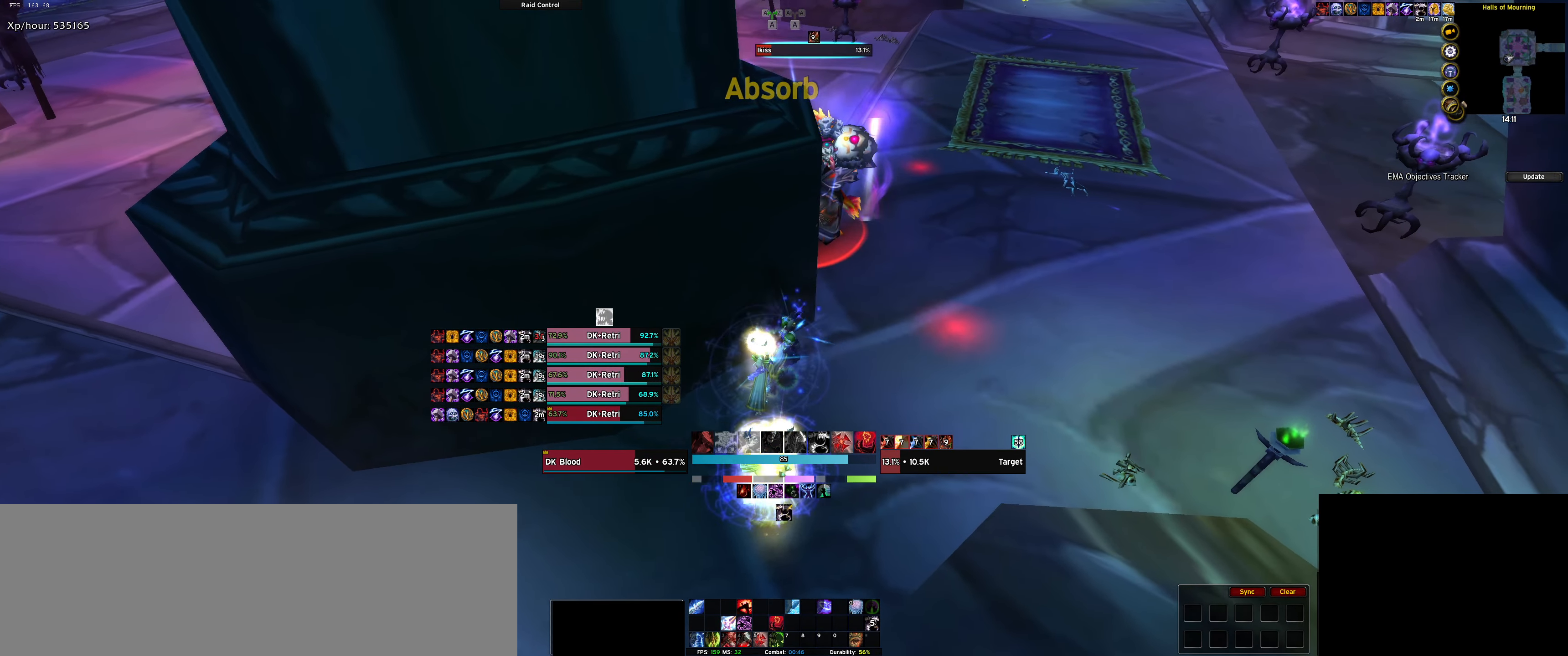
{"keys": ["d", "w"], "events": [[250, "q", "down"], [350, "q", "up"]]}
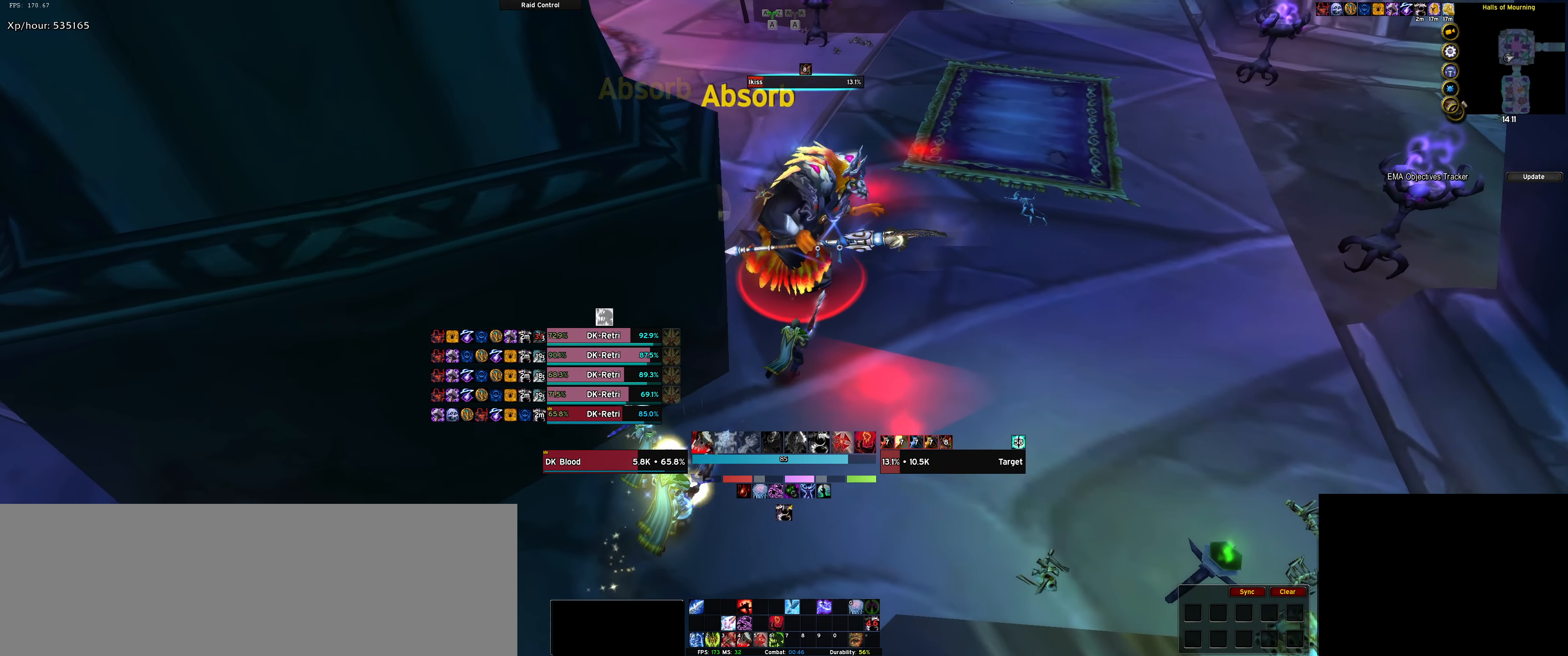
{"keys": [], "events": [[117, "1", "down"], [117, "w", "up"], [217, "1", "up"], [267, "1", "down"], [367, "1", "up"], [467, "1", "down"], [467, "d", "up"], [500, "1", "up"]]}
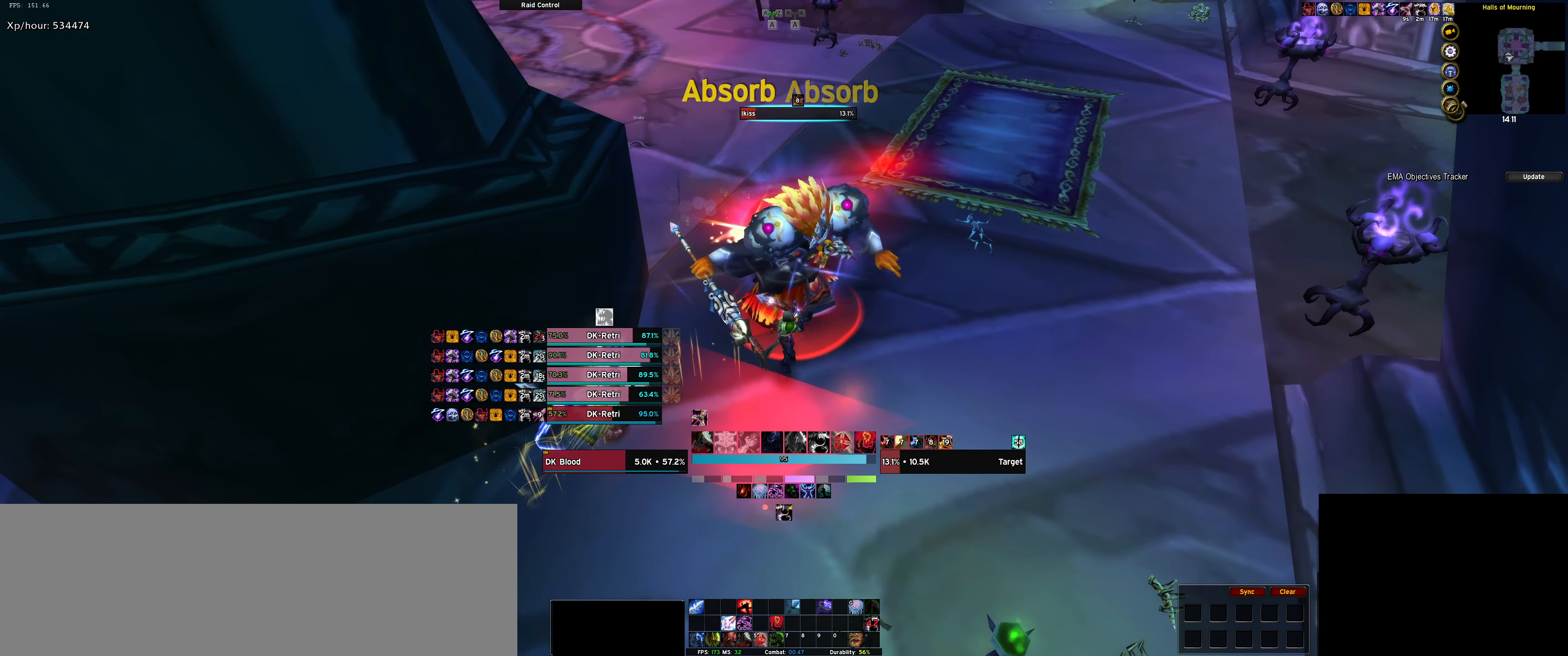
{"keys": [], "events": [[100, "1", "down"], [150, "1", "up"], [234, "1", "down"], [334, "1", "up"], [367, "1", "down"], [467, "1", "up"]]}
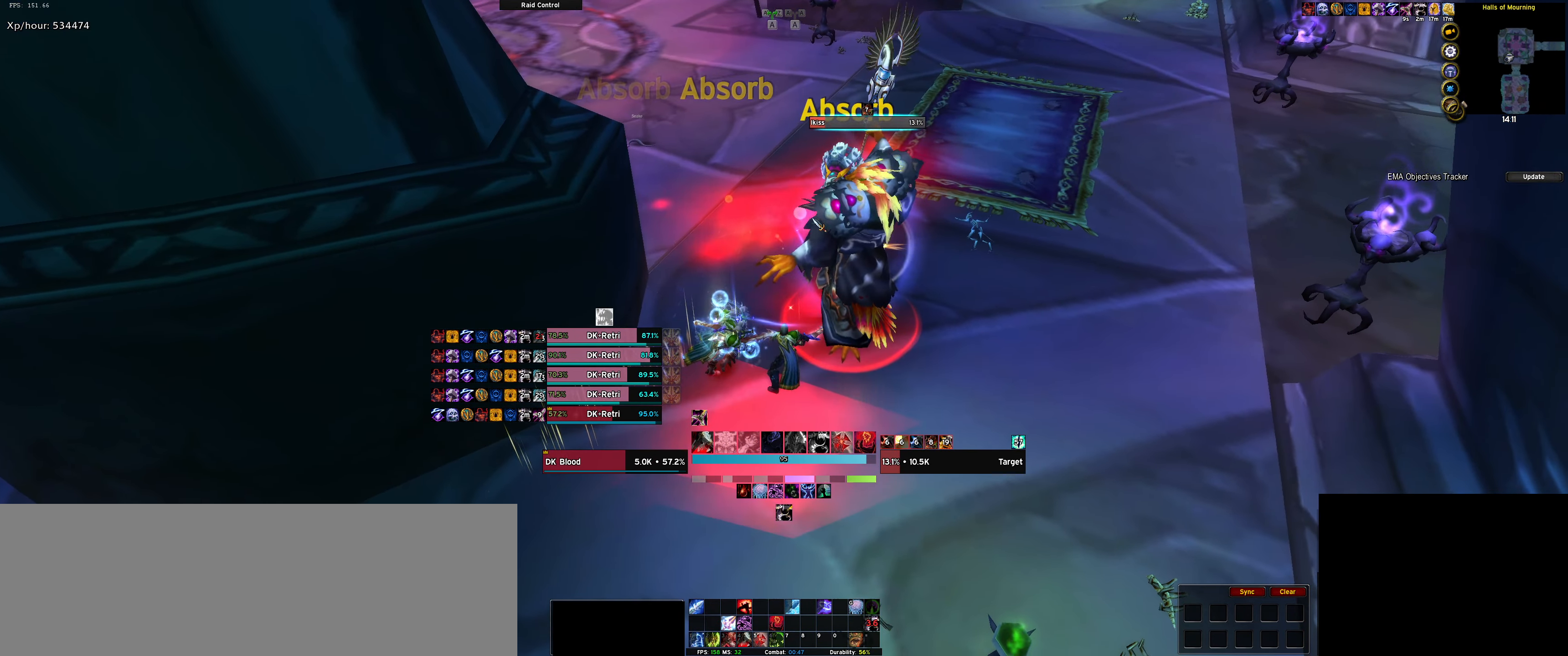
{"keys": [], "events": [[17, "d", "down"], [117, "1", "down"], [167, "1", "up"], [250, "1", "down"], [250, "d", "up"], [350, "1", "up"], [434, "1", "down"], [484, "1", "up"]]}
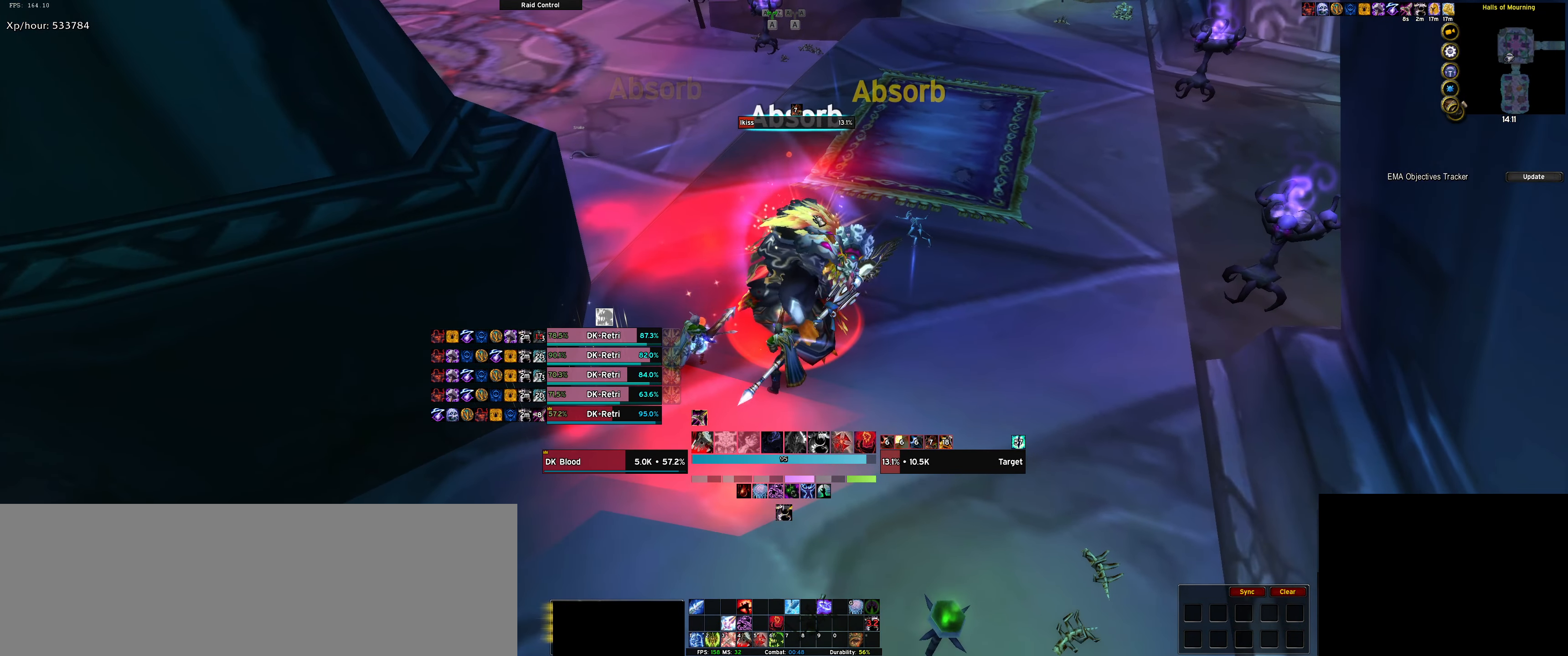
{"keys": ["1"], "events": [[134, "1", "down"], [167, "1", "up"], [267, "1", "down"], [367, "1", "up"], [450, "1", "down"]]}